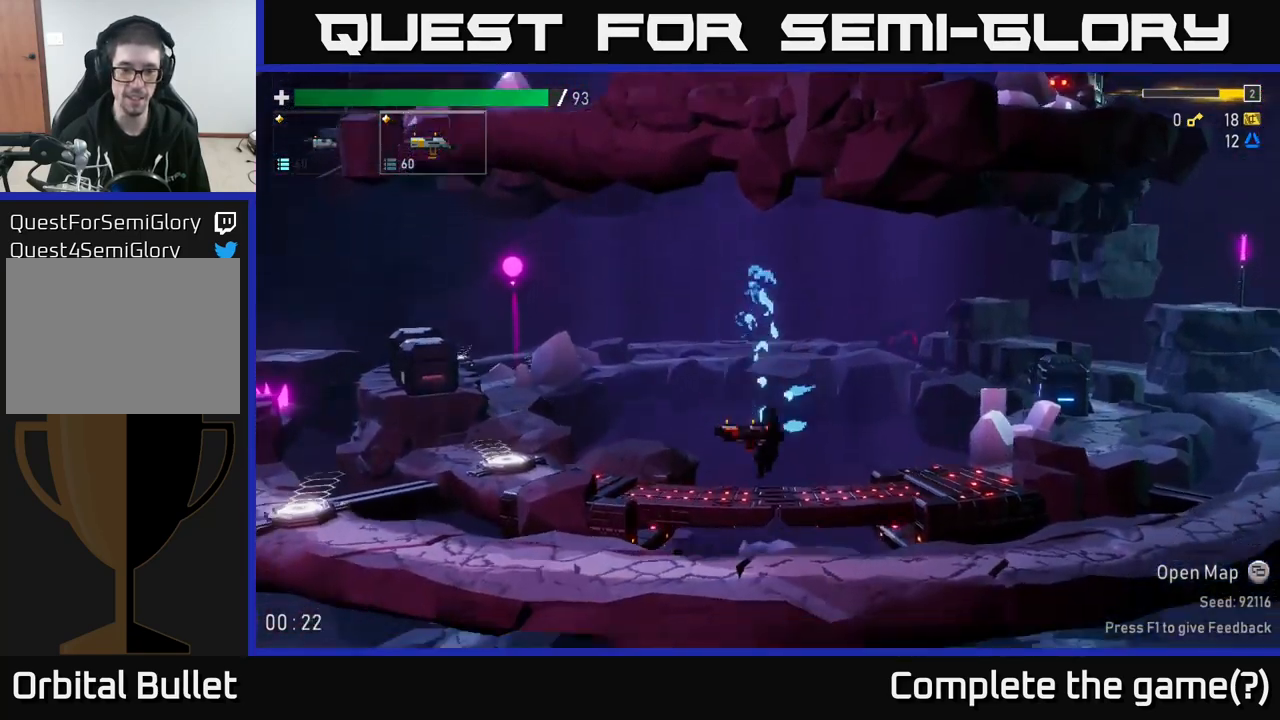
Gameplay with a controller (Xbox layout); each line is a JSON object with the inputs held at the frame after it. "events" lists button and stick changes between this image and that frame as [ms after this image, input, new state], when the widget could be followed in between.
{"buttons": [], "left_stick": "right", "right_stick": "center", "events": [[434, "left_stick", "right"]]}
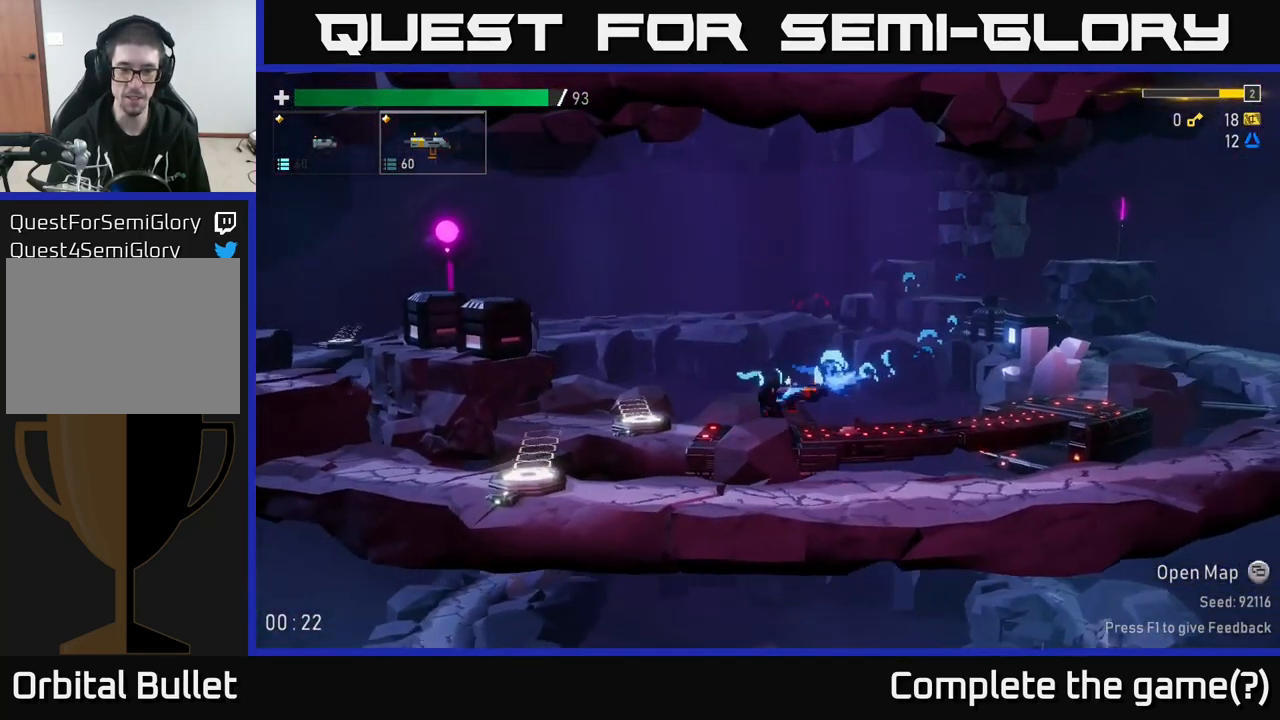
{"buttons": [], "left_stick": "right", "right_stick": "center", "events": []}
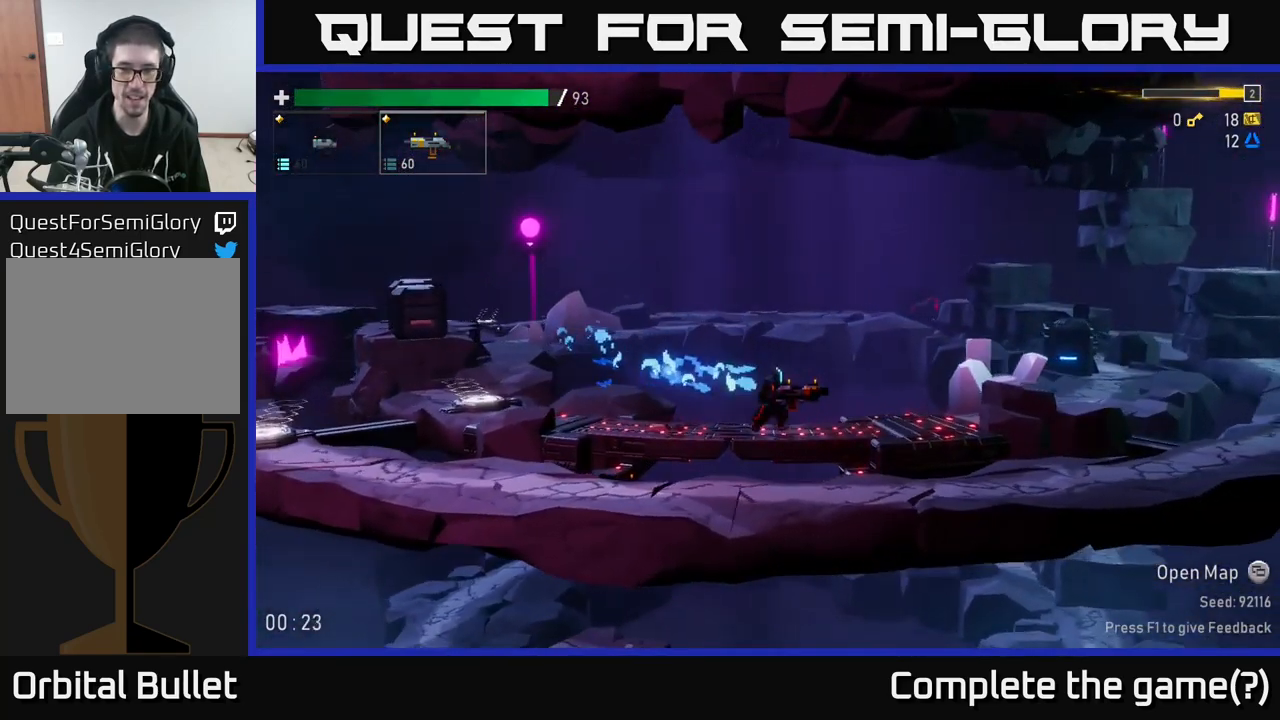
{"buttons": [], "left_stick": "right", "right_stick": "center", "events": []}
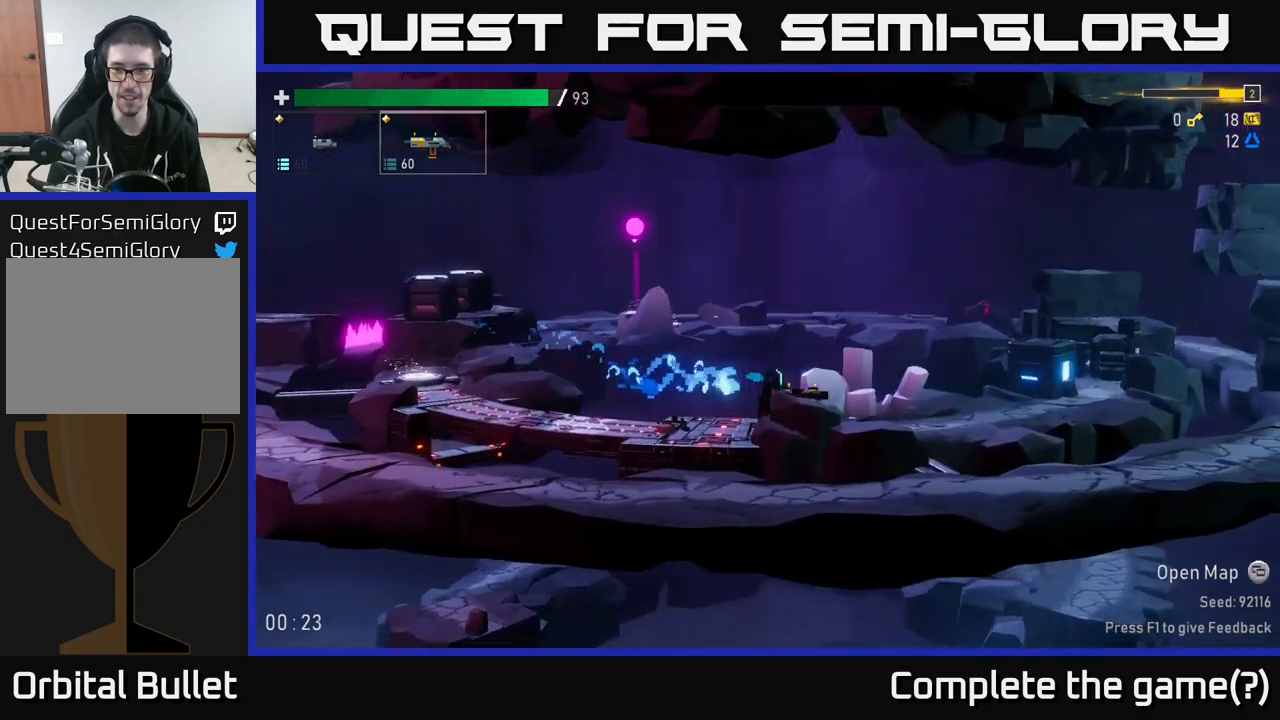
{"buttons": [], "left_stick": "right", "right_stick": "center", "events": []}
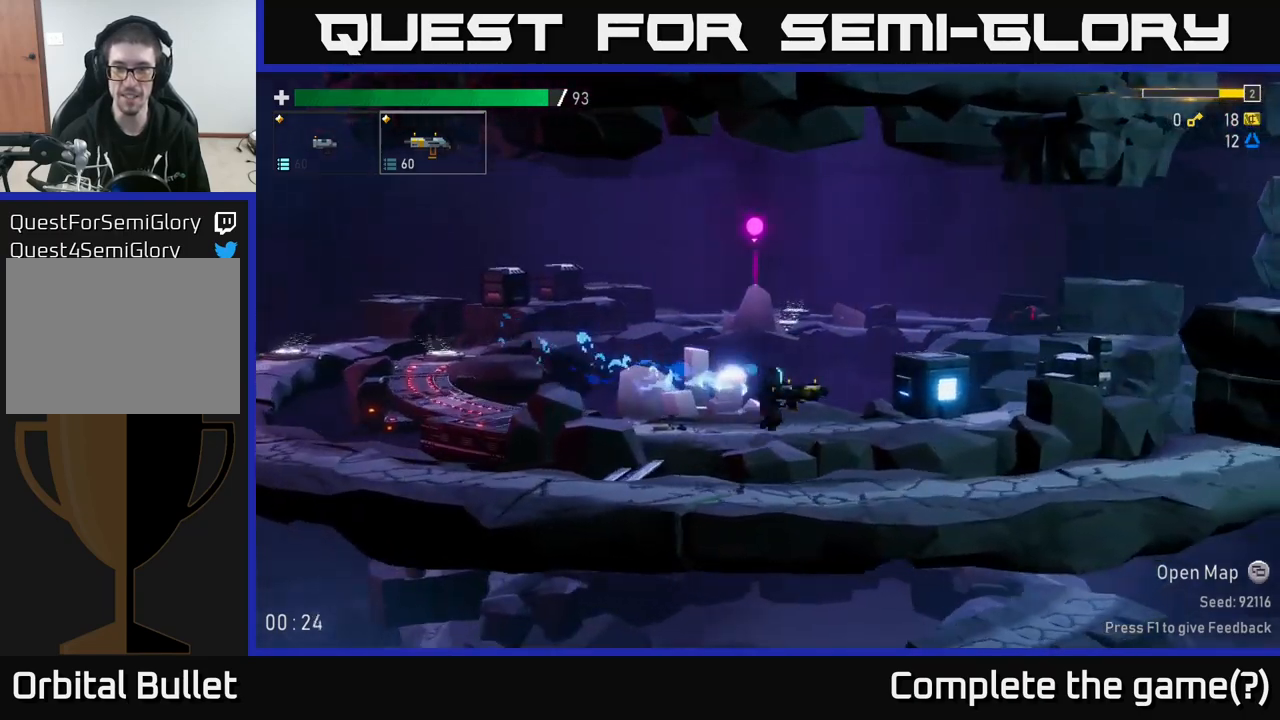
{"buttons": [], "left_stick": "right", "right_stick": "center", "events": []}
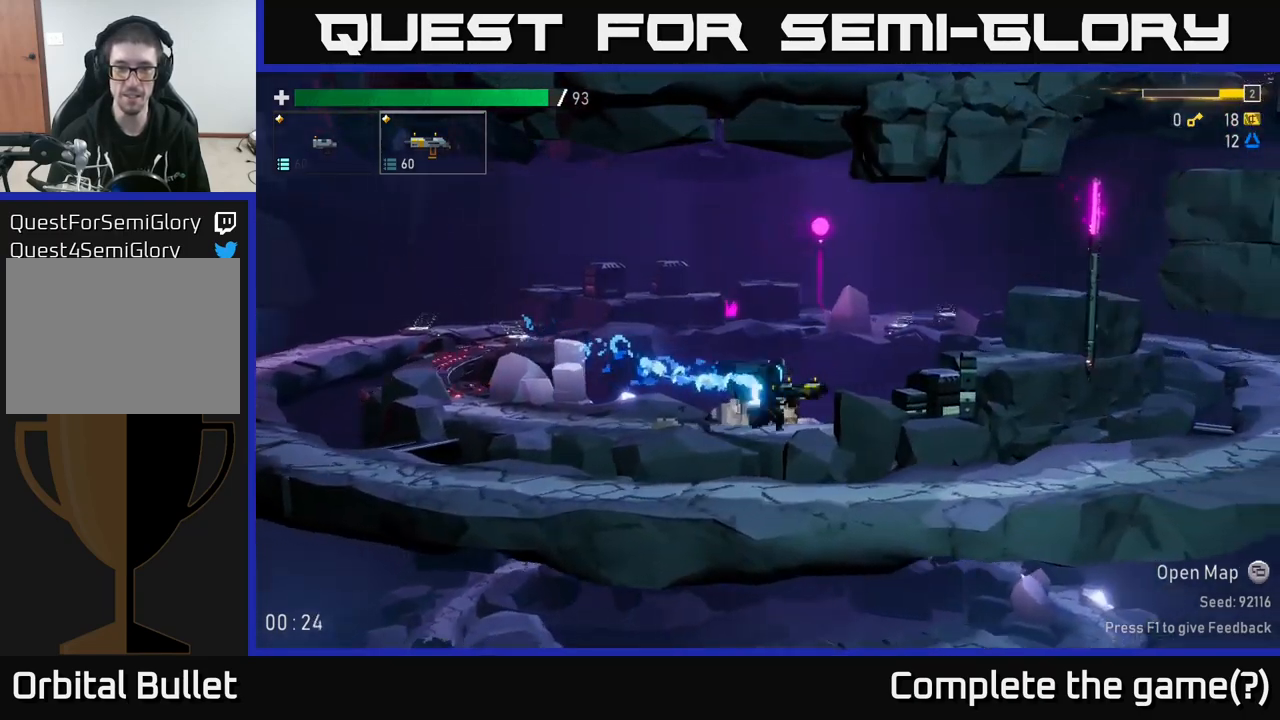
{"buttons": [], "left_stick": "left", "right_stick": "center", "events": [[117, "left_stick", "left"]]}
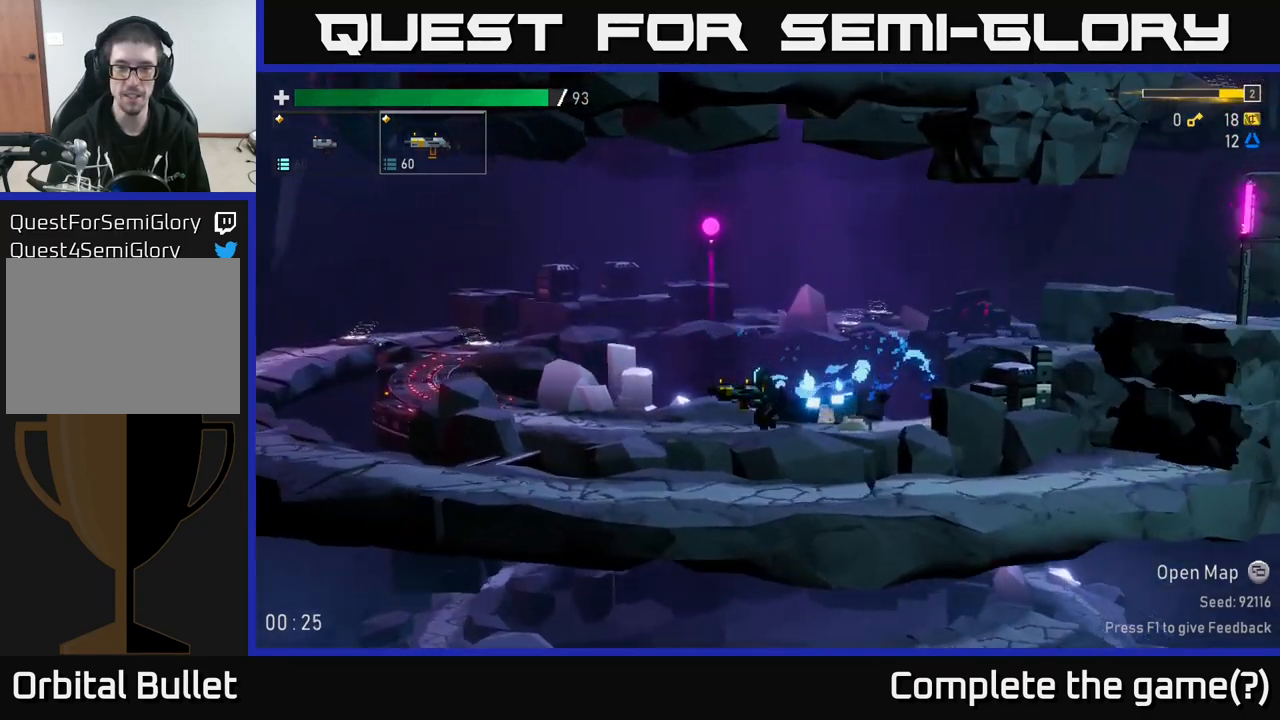
{"buttons": ["X"], "left_stick": "right", "right_stick": "center", "events": [[17, "left_stick", "center"], [67, "left_stick", "right"], [384, "X", "down"]]}
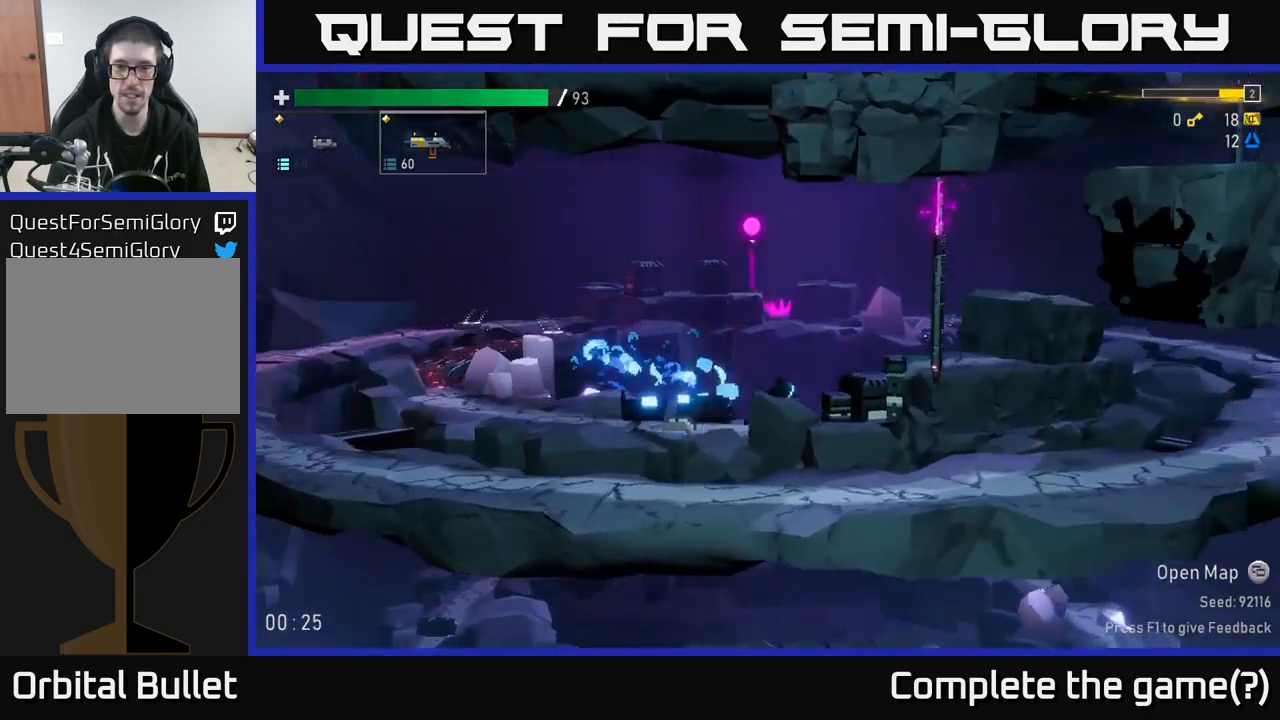
{"buttons": ["A"], "left_stick": "right", "right_stick": "center", "events": [[84, "X", "up"], [484, "A", "down"]]}
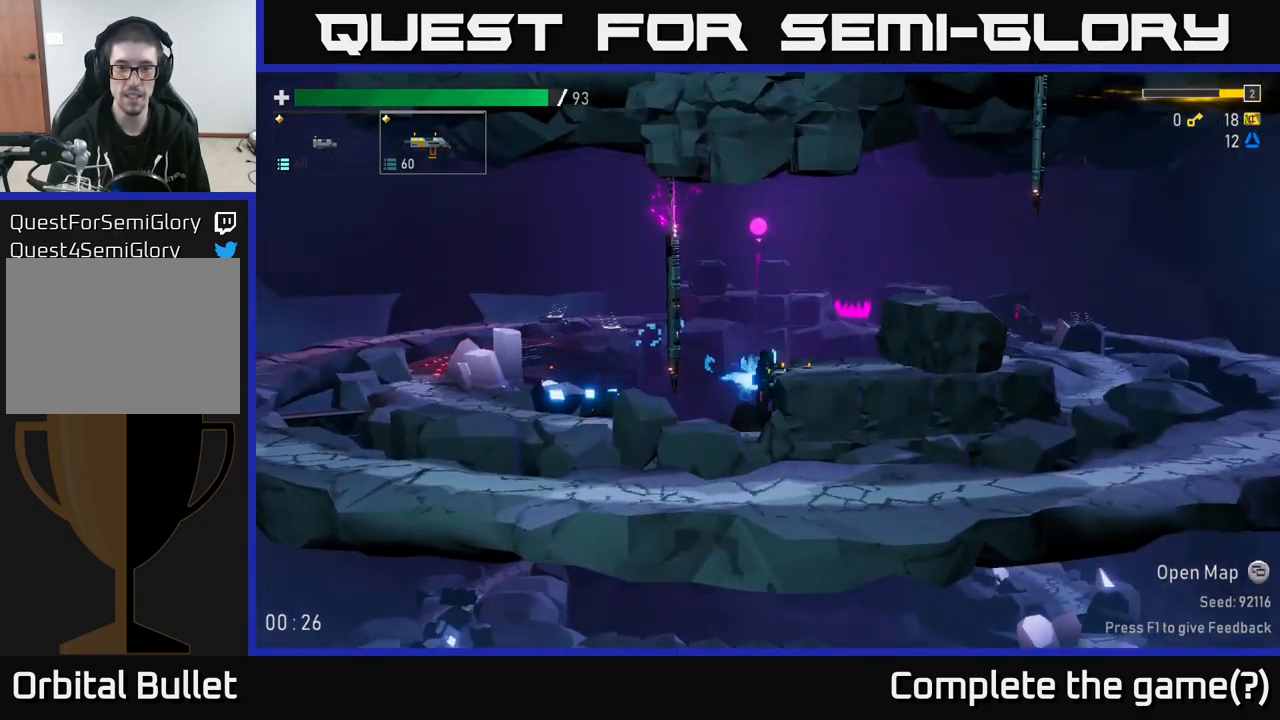
{"buttons": [], "left_stick": "right", "right_stick": "center", "events": [[217, "A", "up"]]}
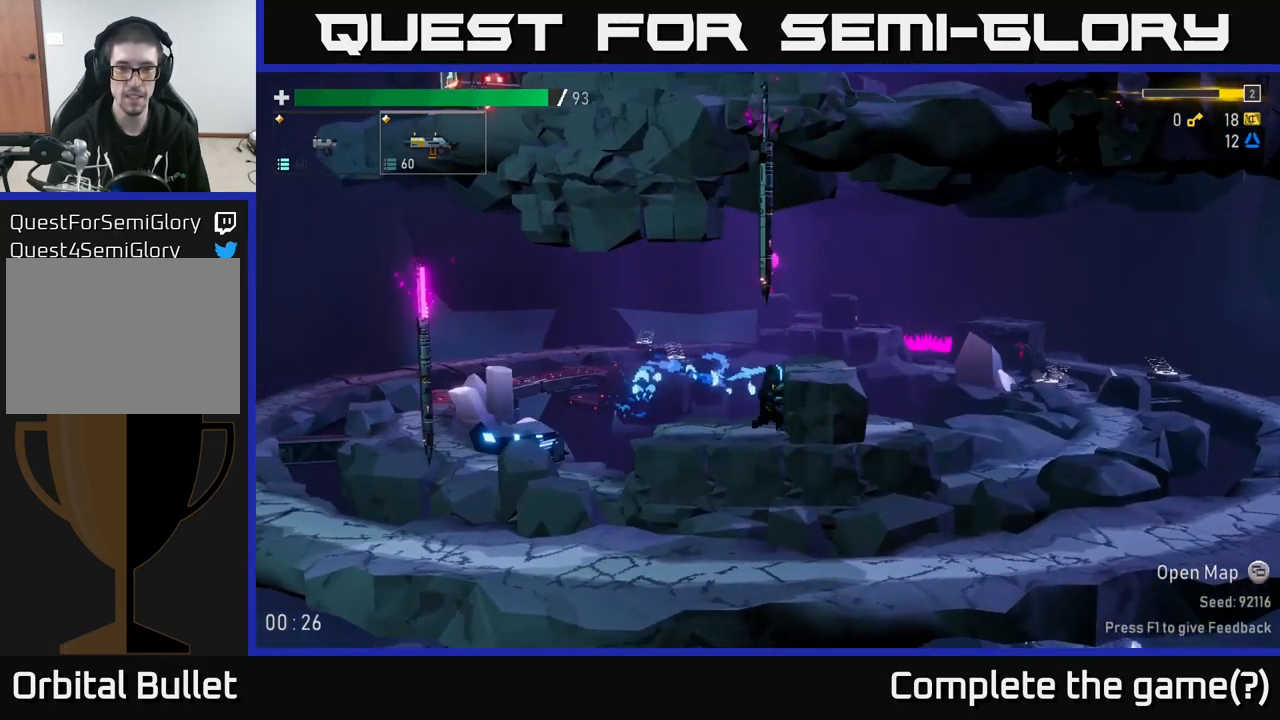
{"buttons": [], "left_stick": "right", "right_stick": "center", "events": [[67, "A", "down"], [267, "A", "up"]]}
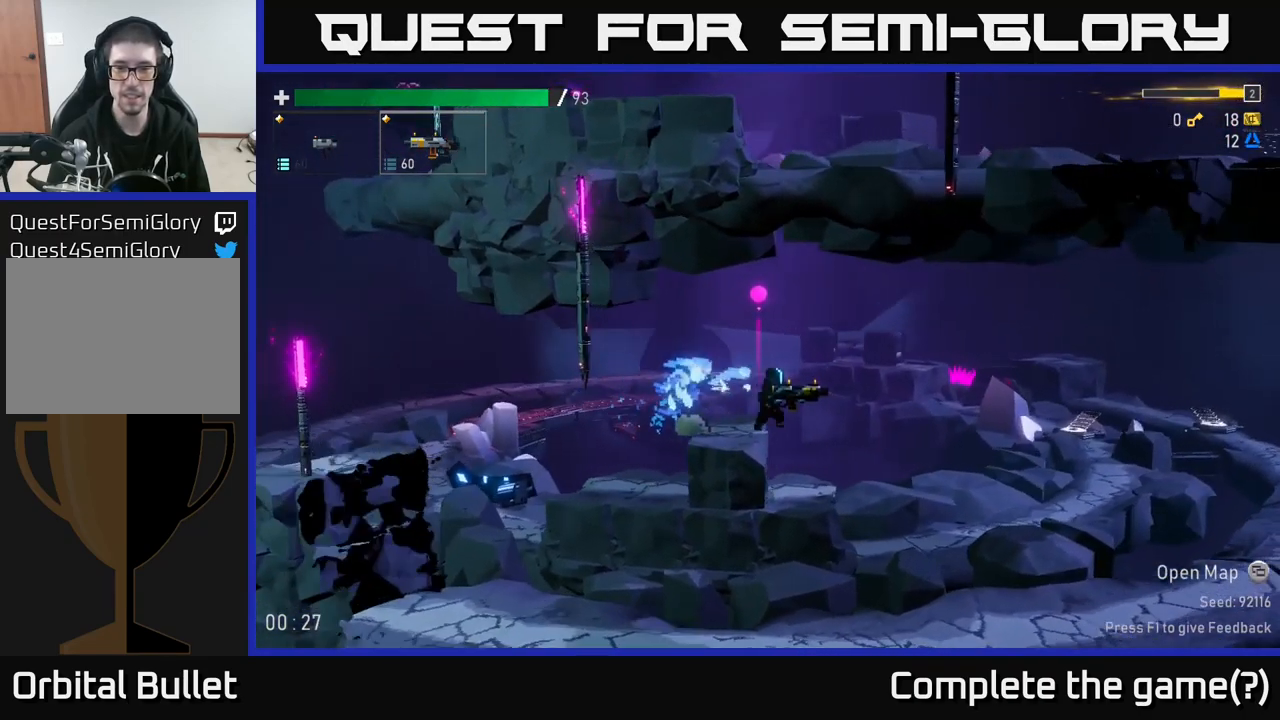
{"buttons": [], "left_stick": "right", "right_stick": "center", "events": [[250, "left_stick", "center"], [267, "A", "down"], [417, "A", "up"], [500, "left_stick", "right"]]}
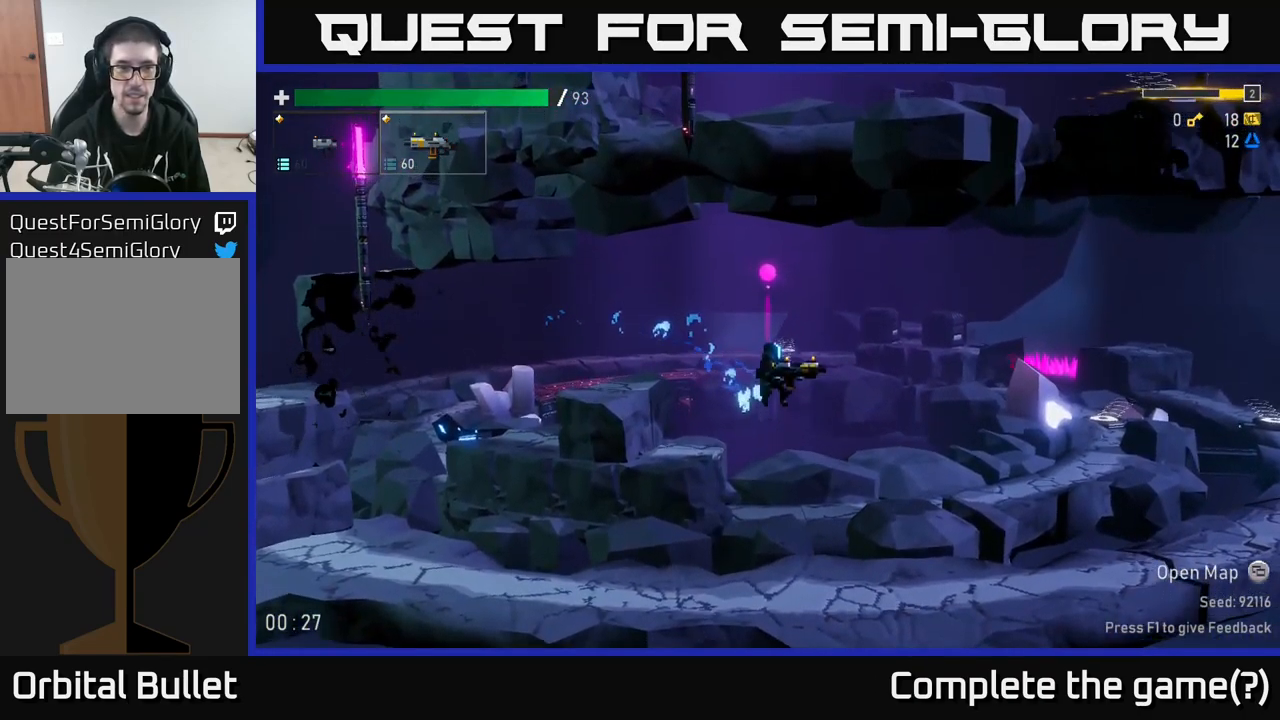
{"buttons": [], "left_stick": "right", "right_stick": "center", "events": []}
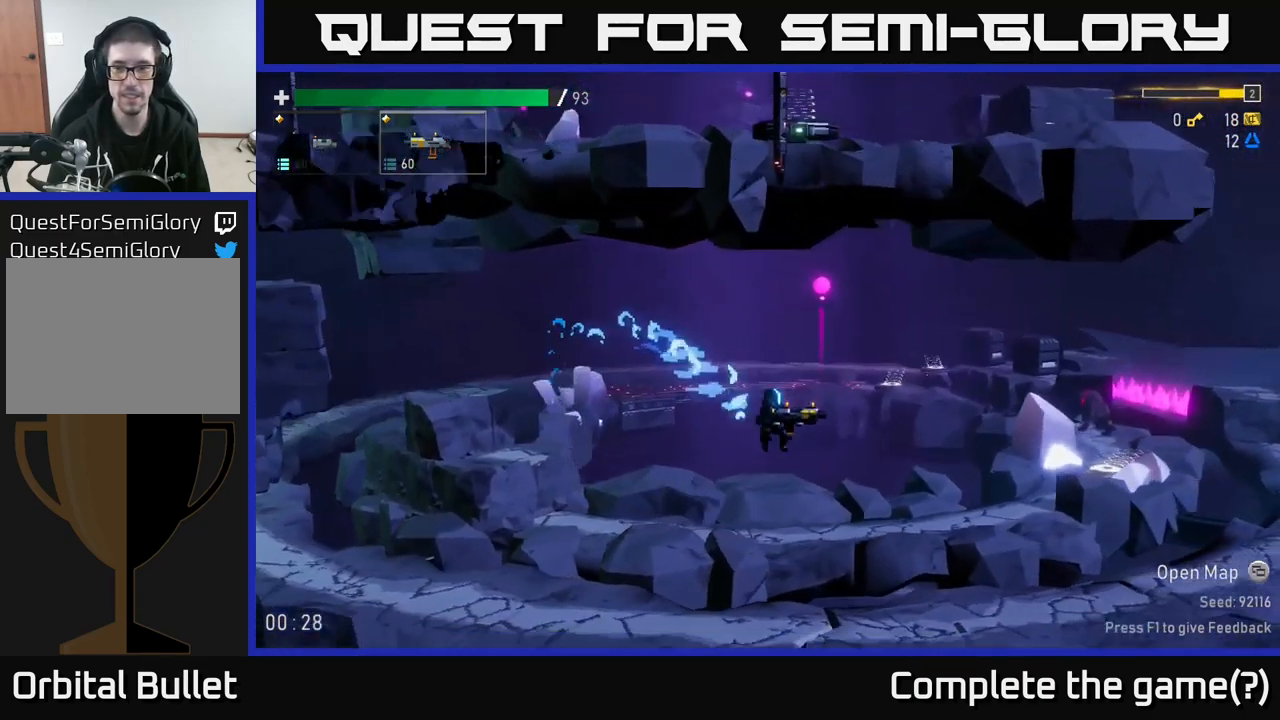
{"buttons": [], "left_stick": "right", "right_stick": "center", "events": [[167, "X", "down"], [384, "X", "up"]]}
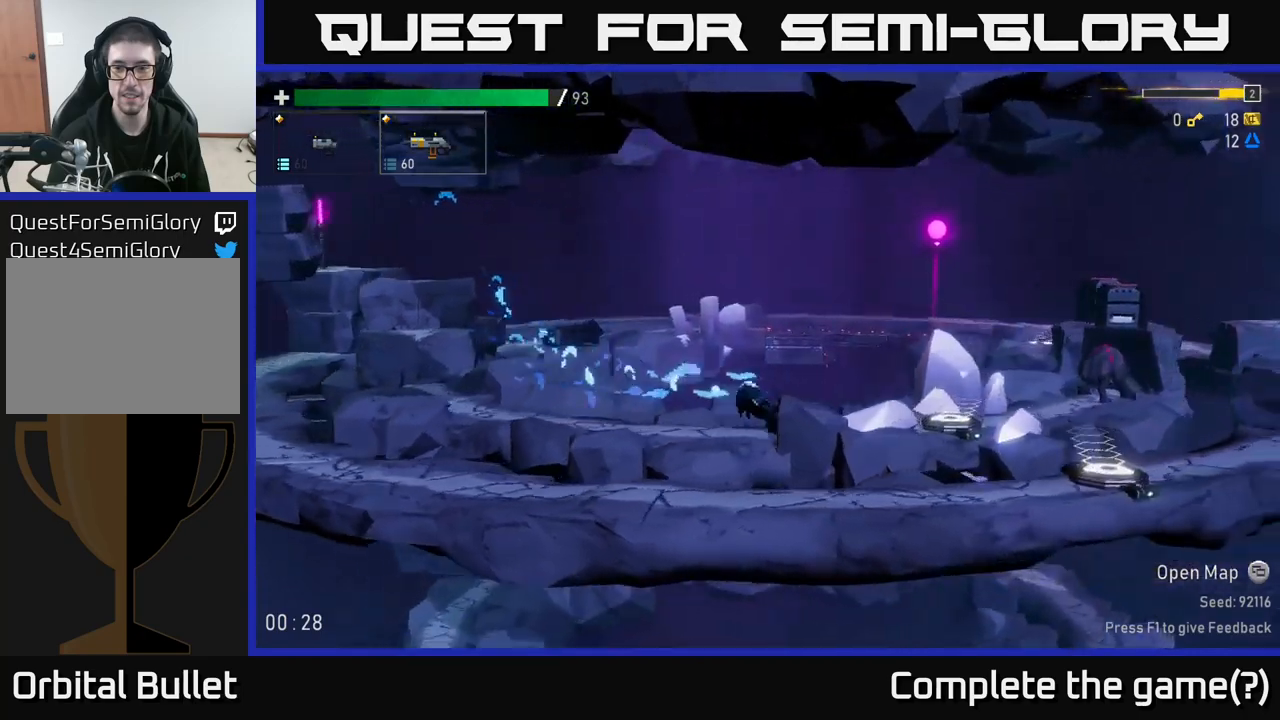
{"buttons": ["Y"], "left_stick": "right", "right_stick": "center", "events": [[400, "Y", "down"]]}
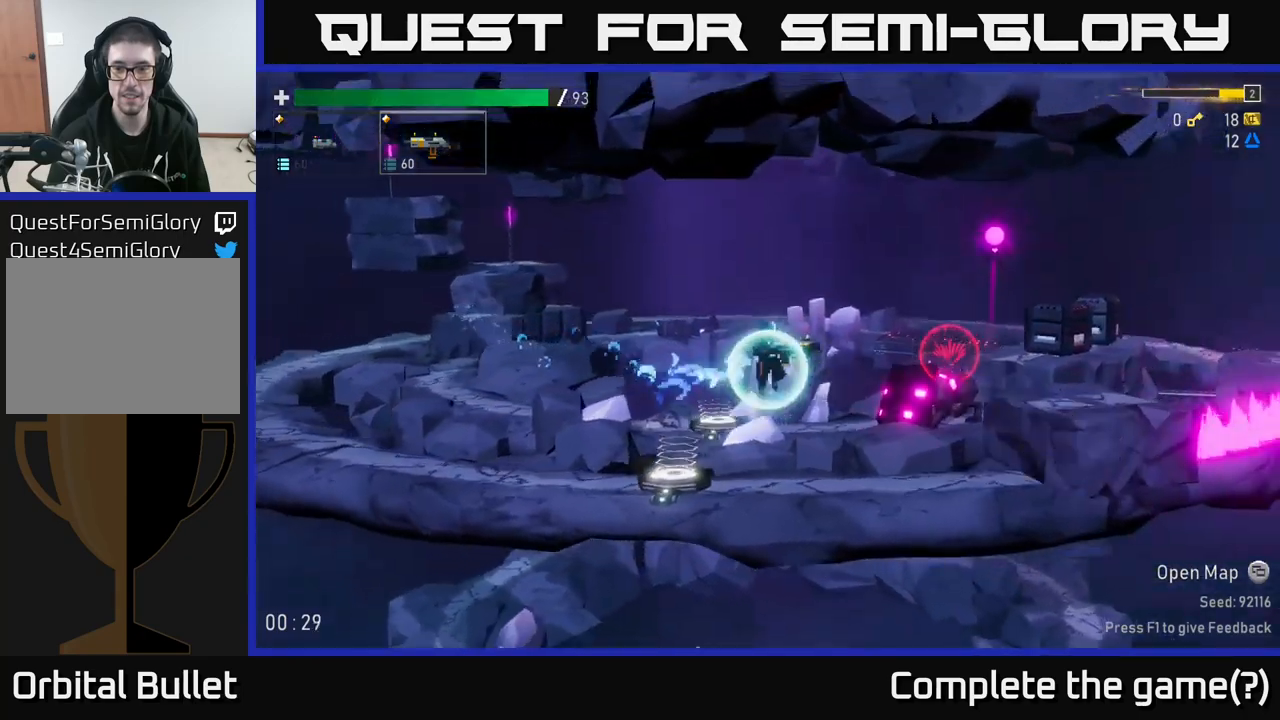
{"buttons": [], "left_stick": "left", "right_stick": "center", "events": [[33, "Y", "up"], [133, "left_stick", "center"], [383, "left_stick", "left"]]}
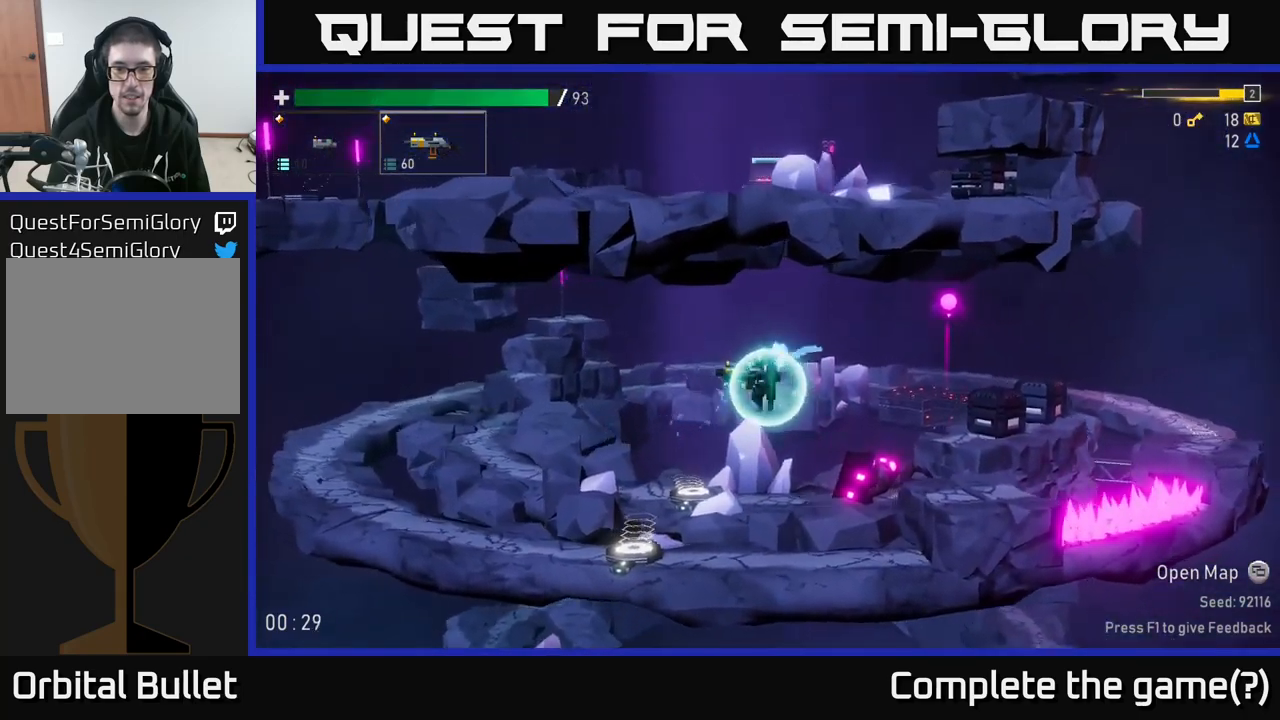
{"buttons": [], "left_stick": "center", "right_stick": "center", "events": [[283, "left_stick", "center"]]}
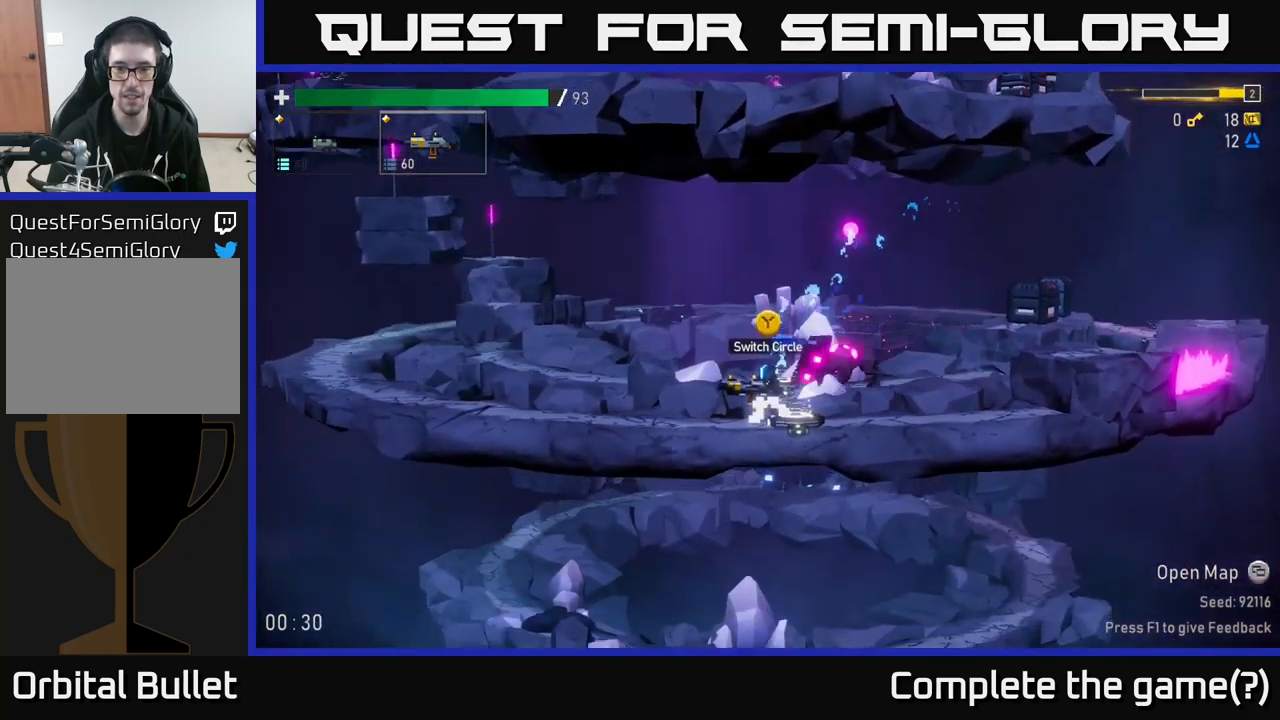
{"buttons": [], "left_stick": "center", "right_stick": "center", "events": [[117, "left_stick", "right"], [167, "Y", "down"], [200, "left_stick", "center"], [300, "Y", "up"]]}
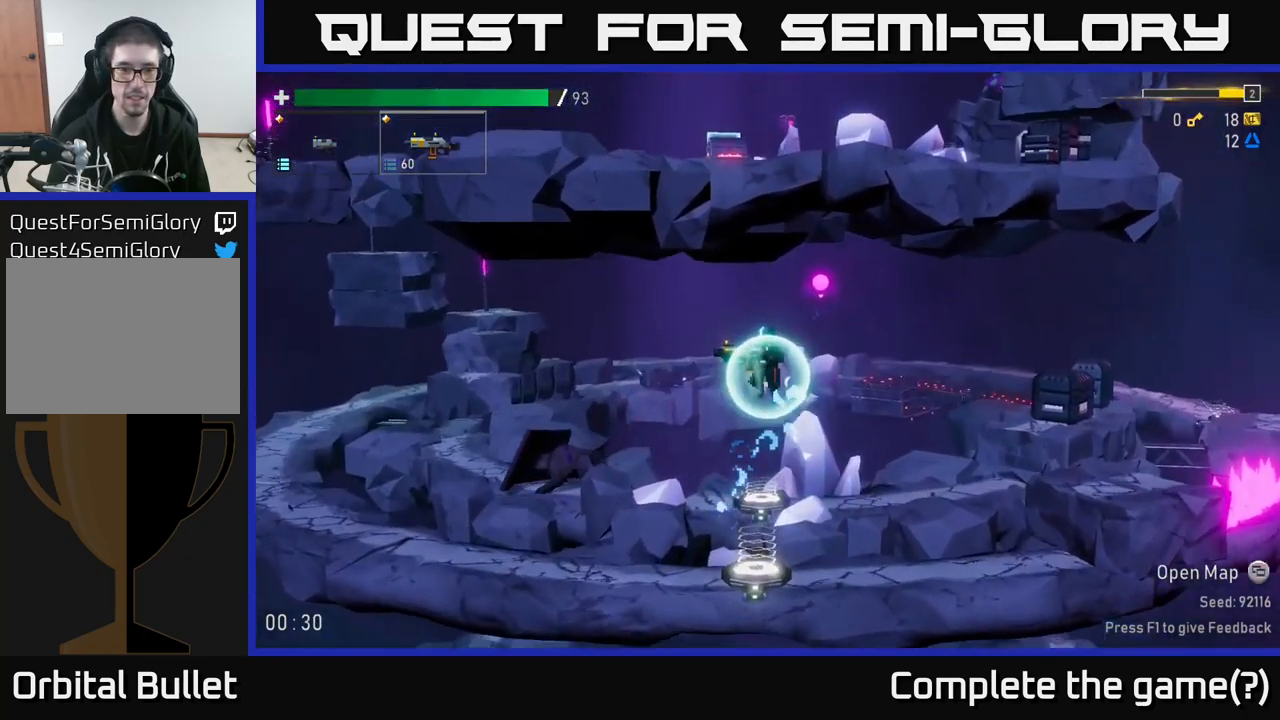
{"buttons": [], "left_stick": "center", "right_stick": "center", "events": [[33, "left_stick", "left"], [333, "left_stick", "center"]]}
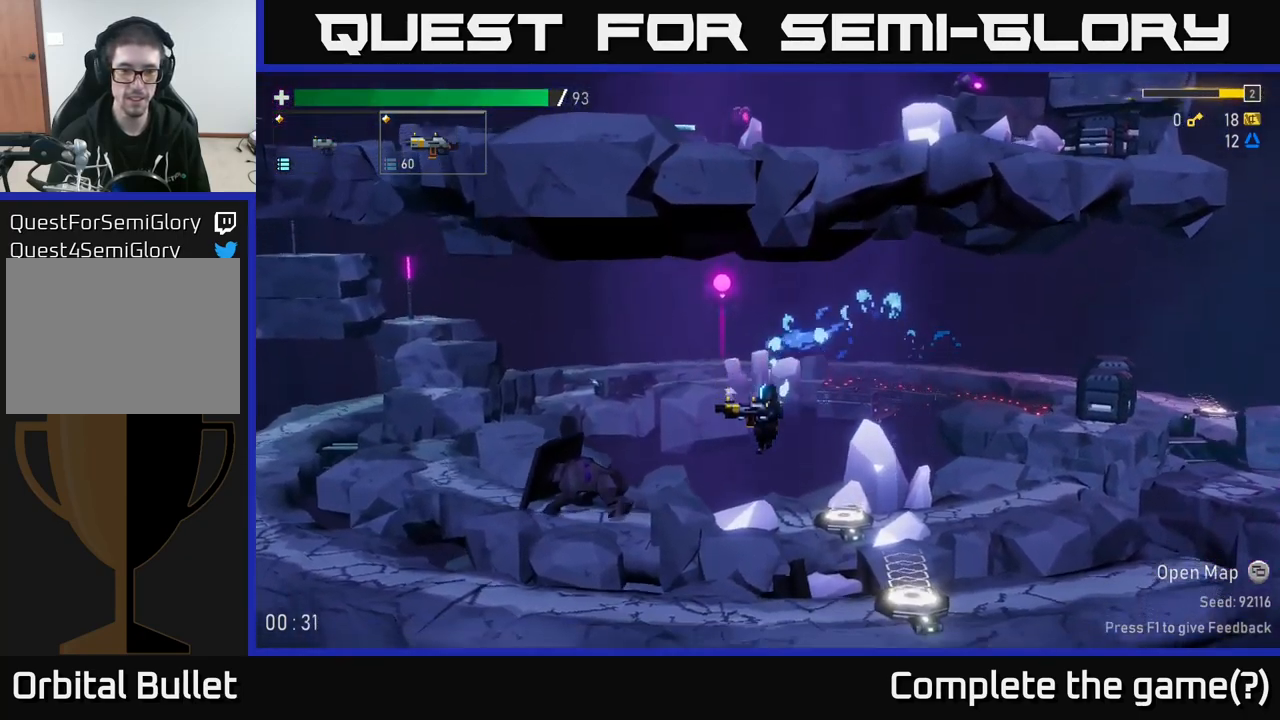
{"buttons": ["R2"], "left_stick": "center", "right_stick": "center", "events": [[33, "left_stick", "left"], [200, "R2", "down"], [267, "left_stick", "center"], [283, "R2", "up"], [383, "R2", "down"]]}
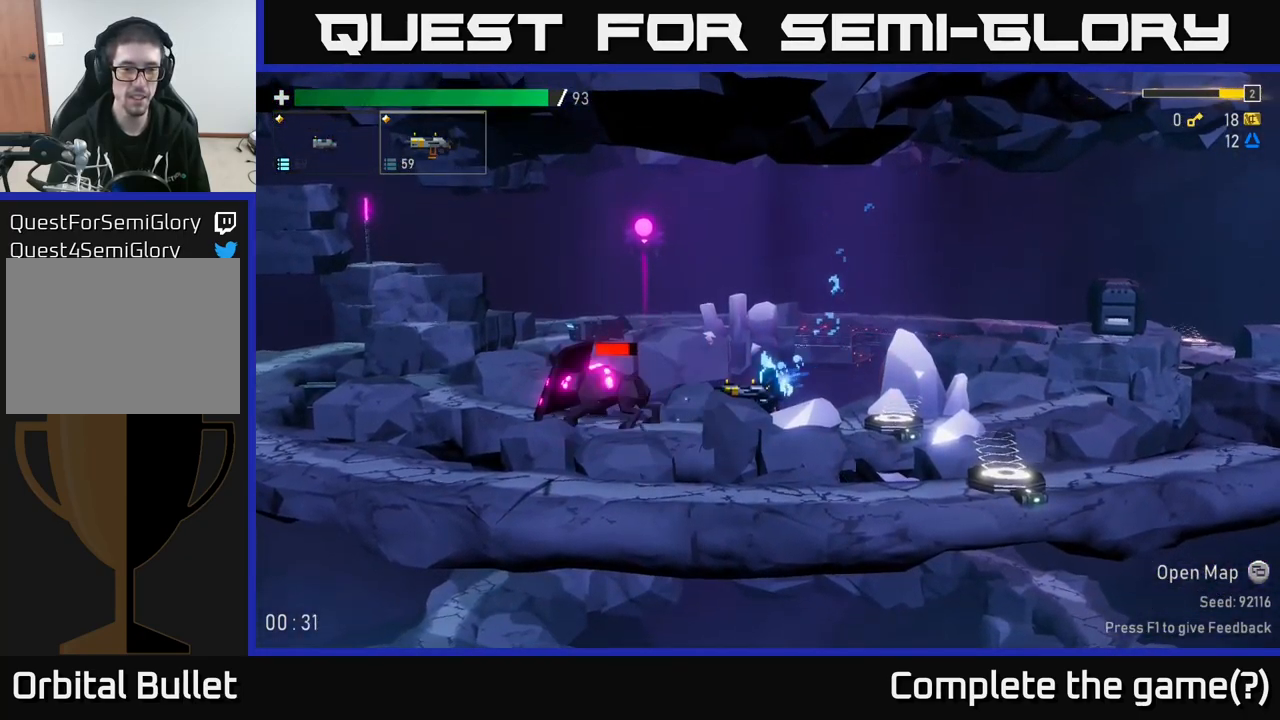
{"buttons": [], "left_stick": "center", "right_stick": "center", "events": [[17, "R2", "up"], [100, "R2", "down"], [183, "R2", "up"], [300, "R2", "down"], [433, "R2", "up"]]}
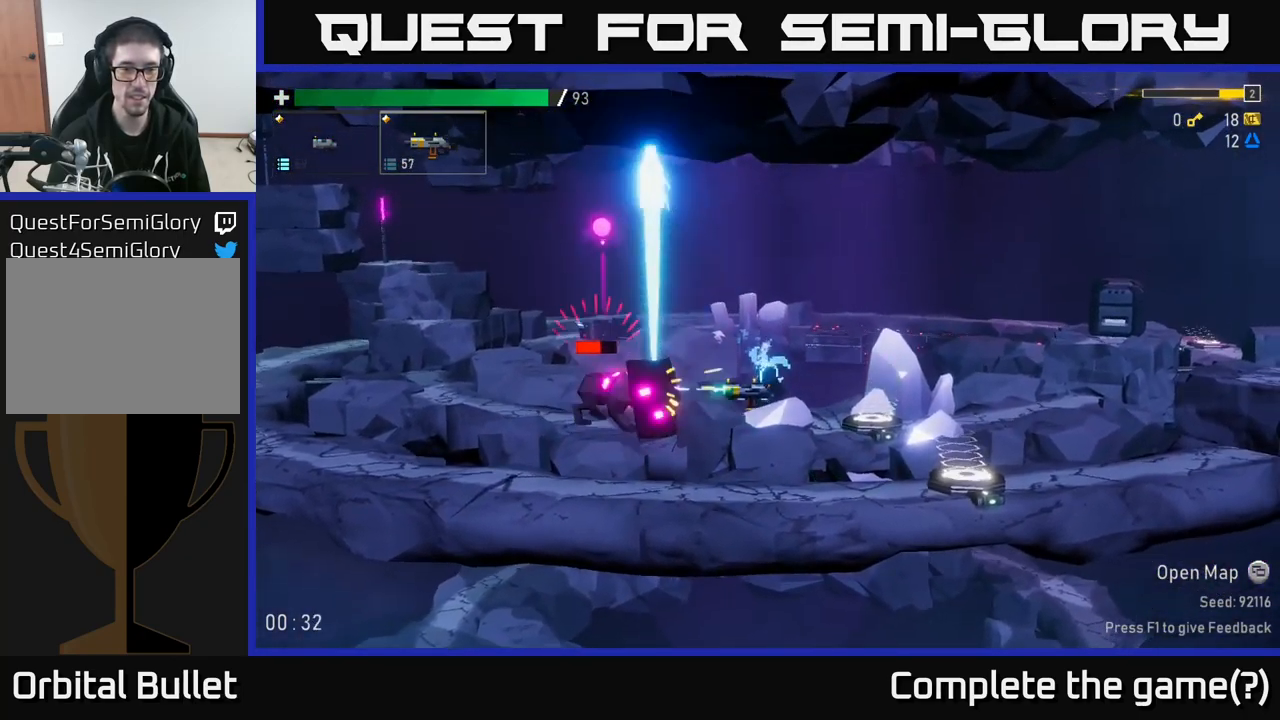
{"buttons": [], "left_stick": "left", "right_stick": "center", "events": [[217, "A", "down"], [233, "left_stick", "left"], [417, "A", "up"]]}
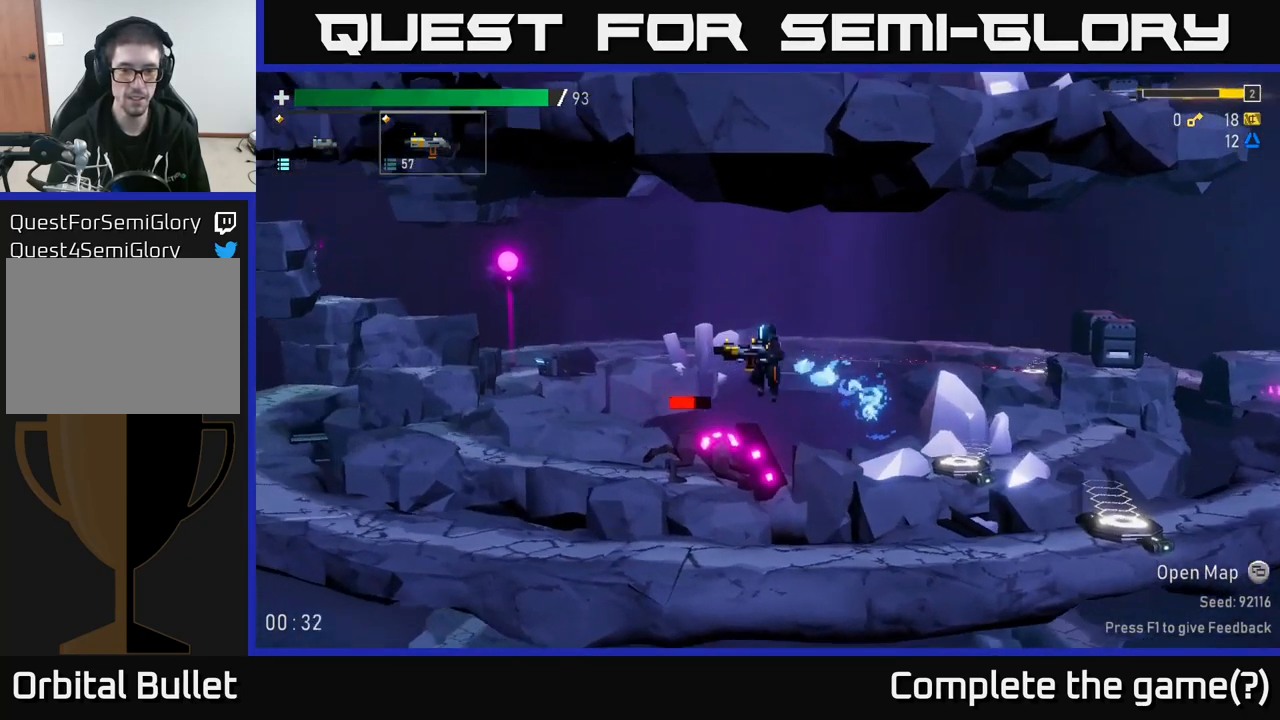
{"buttons": [], "left_stick": "right", "right_stick": "center", "events": [[367, "left_stick", "right"]]}
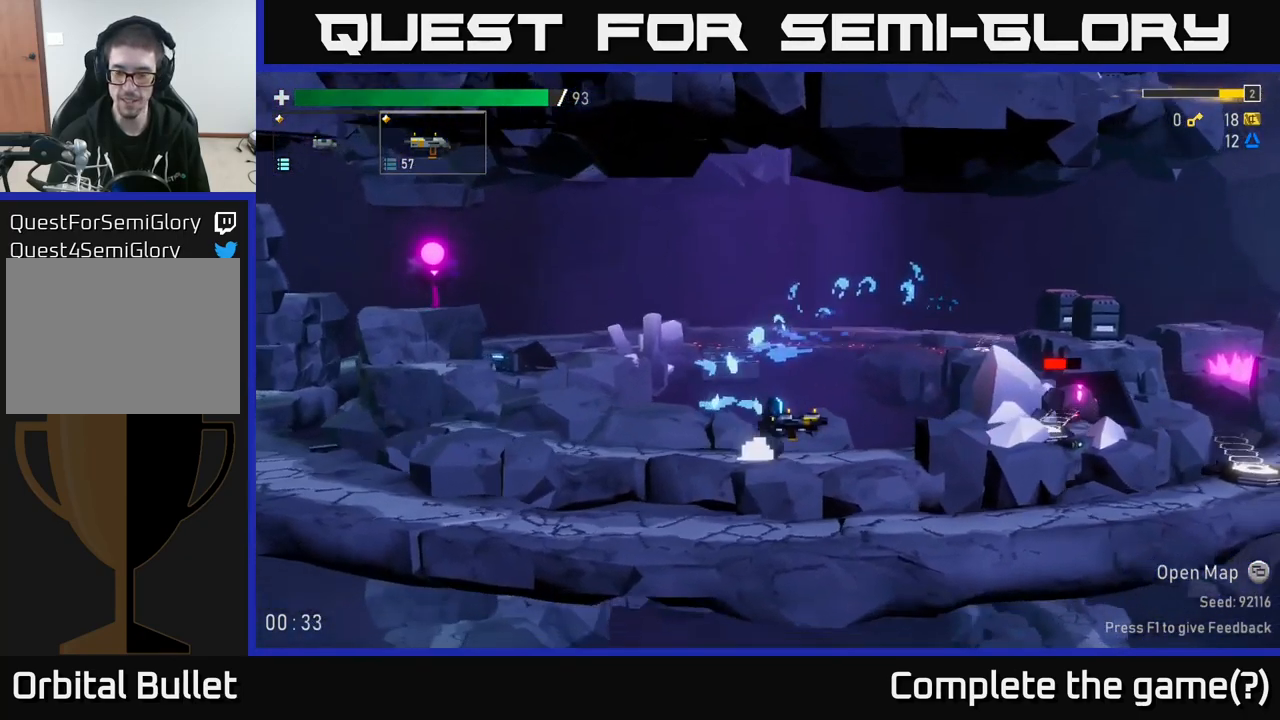
{"buttons": [], "left_stick": "right", "right_stick": "center", "events": [[100, "R2", "down"], [200, "R2", "up"], [334, "R2", "down"], [500, "R2", "up"]]}
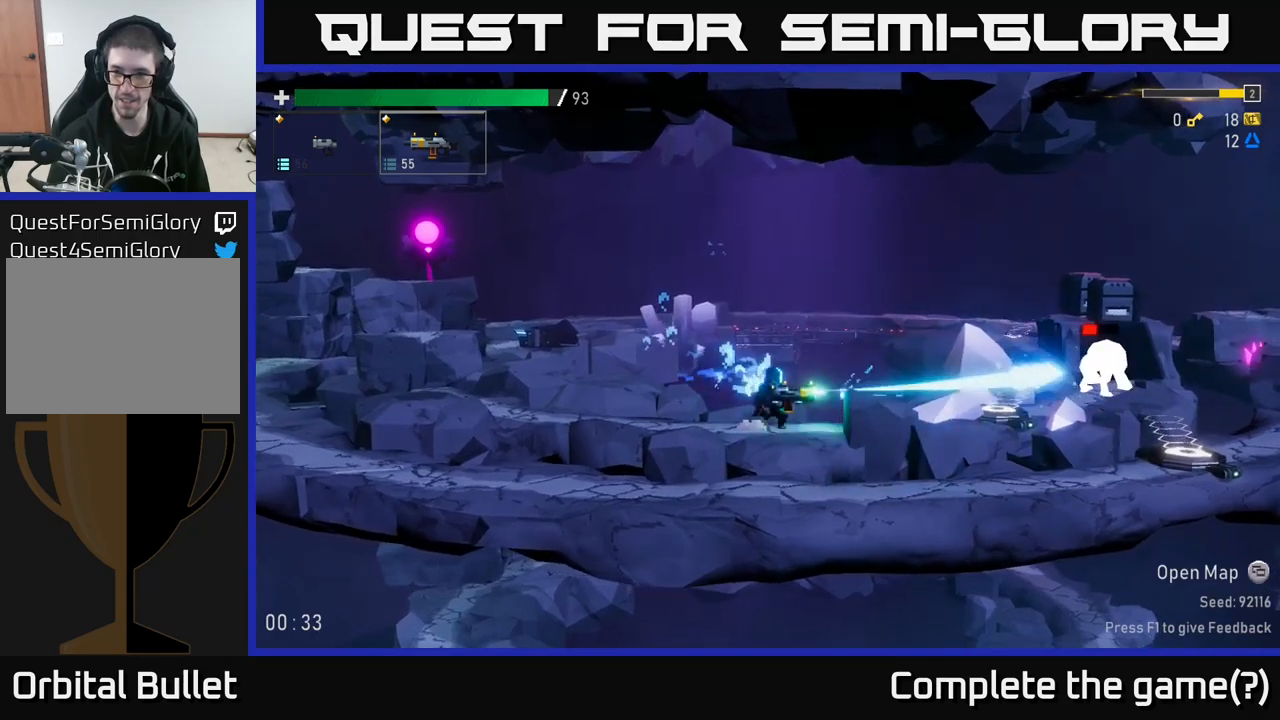
{"buttons": [], "left_stick": "right", "right_stick": "center", "events": [[150, "R2", "down"], [267, "R2", "up"]]}
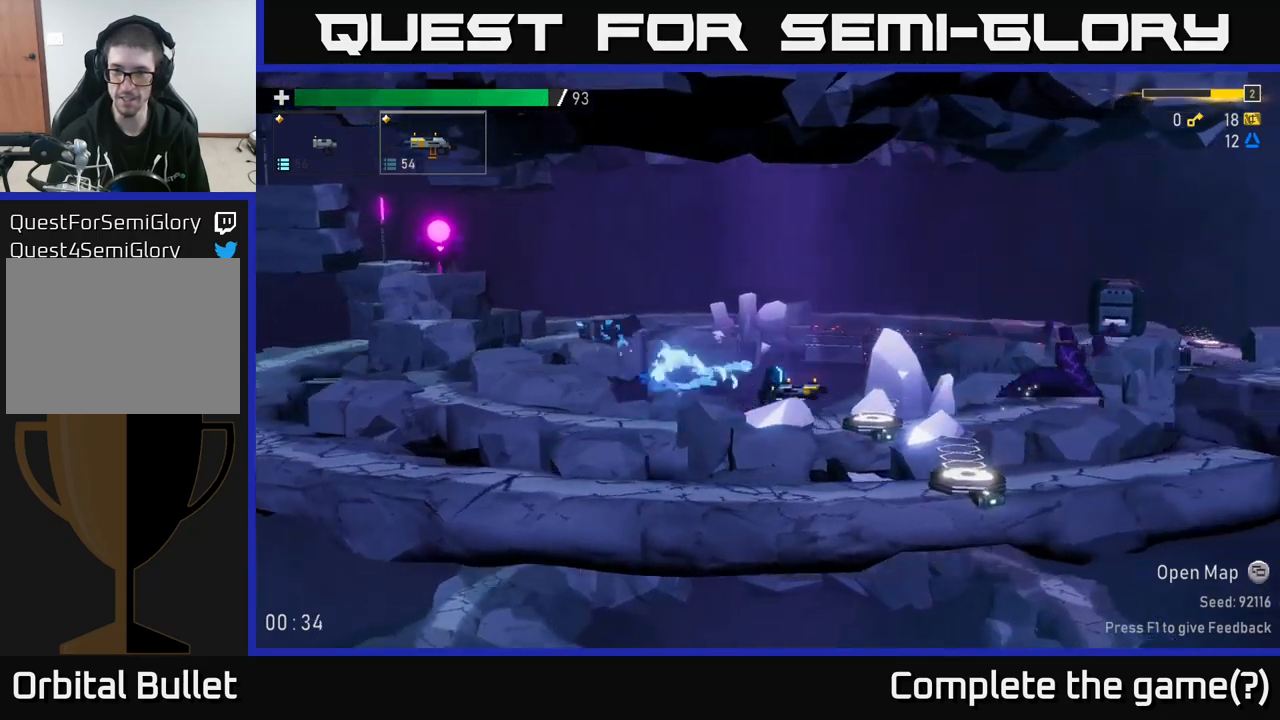
{"buttons": [], "left_stick": "right", "right_stick": "center", "events": [[317, "A", "down"], [367, "A", "up"]]}
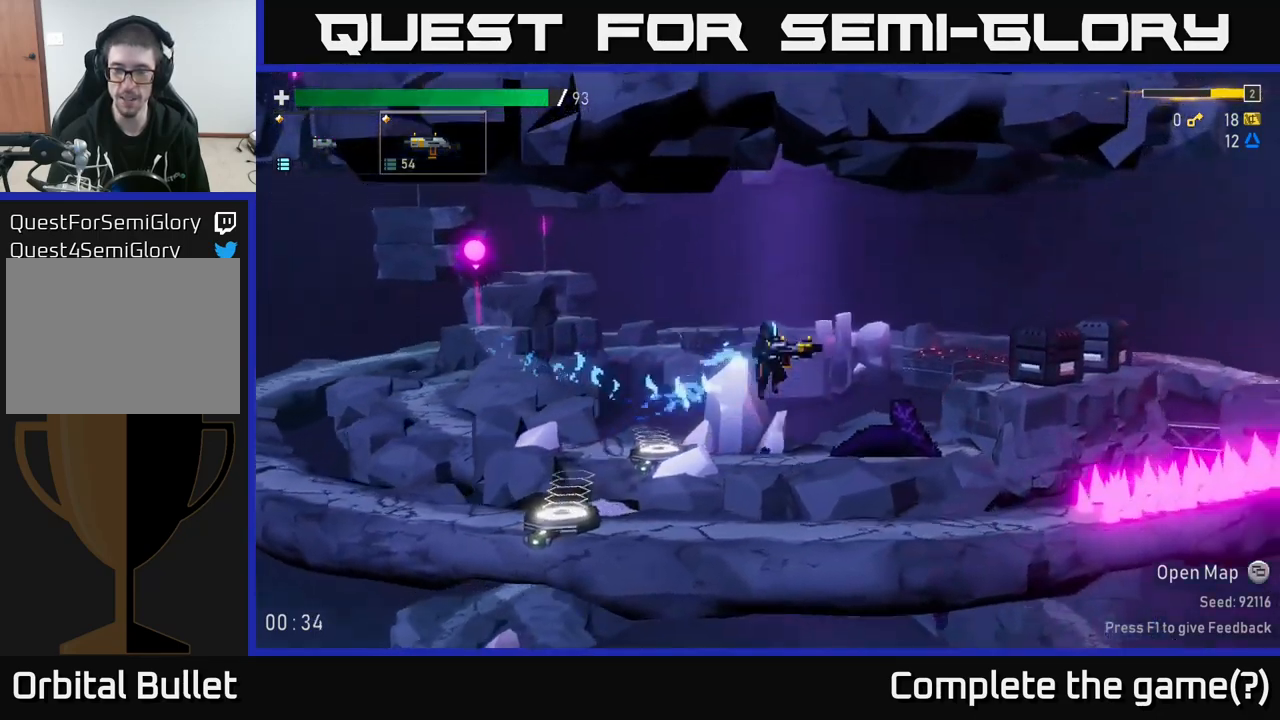
{"buttons": ["A"], "left_stick": "right", "right_stick": "center", "events": [[500, "A", "down"]]}
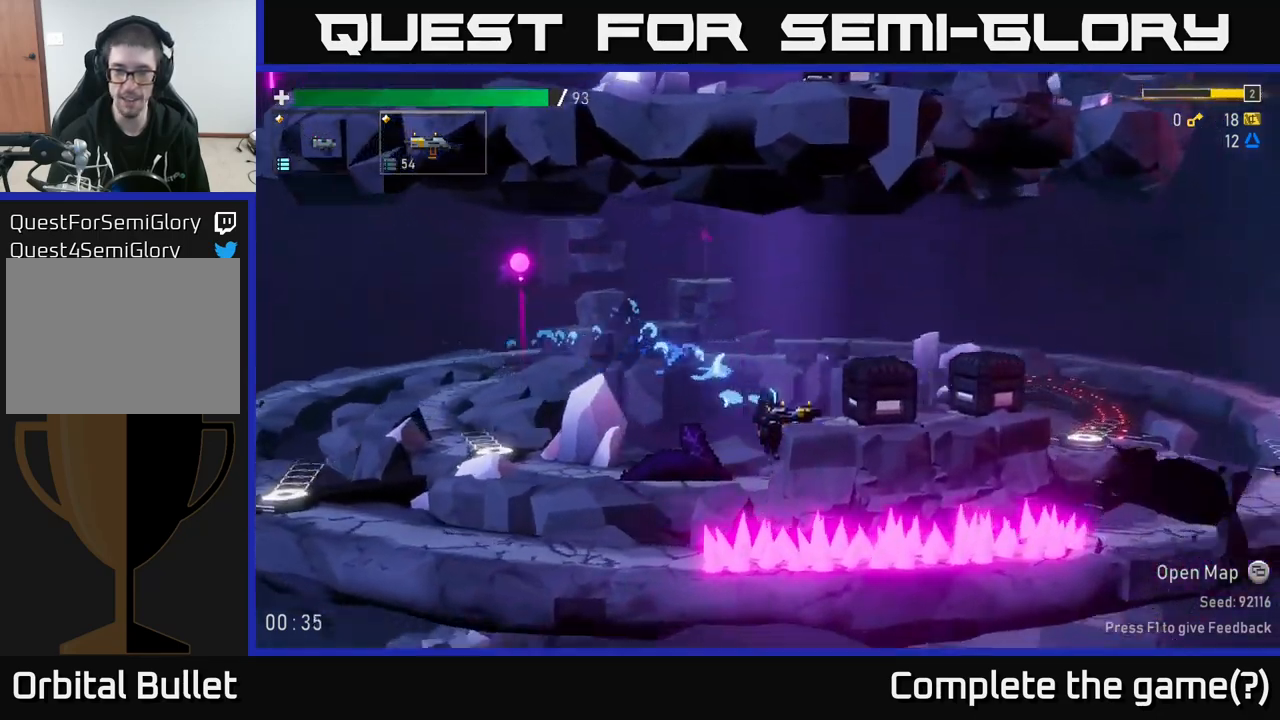
{"buttons": [], "left_stick": "right", "right_stick": "center", "events": [[100, "A", "up"]]}
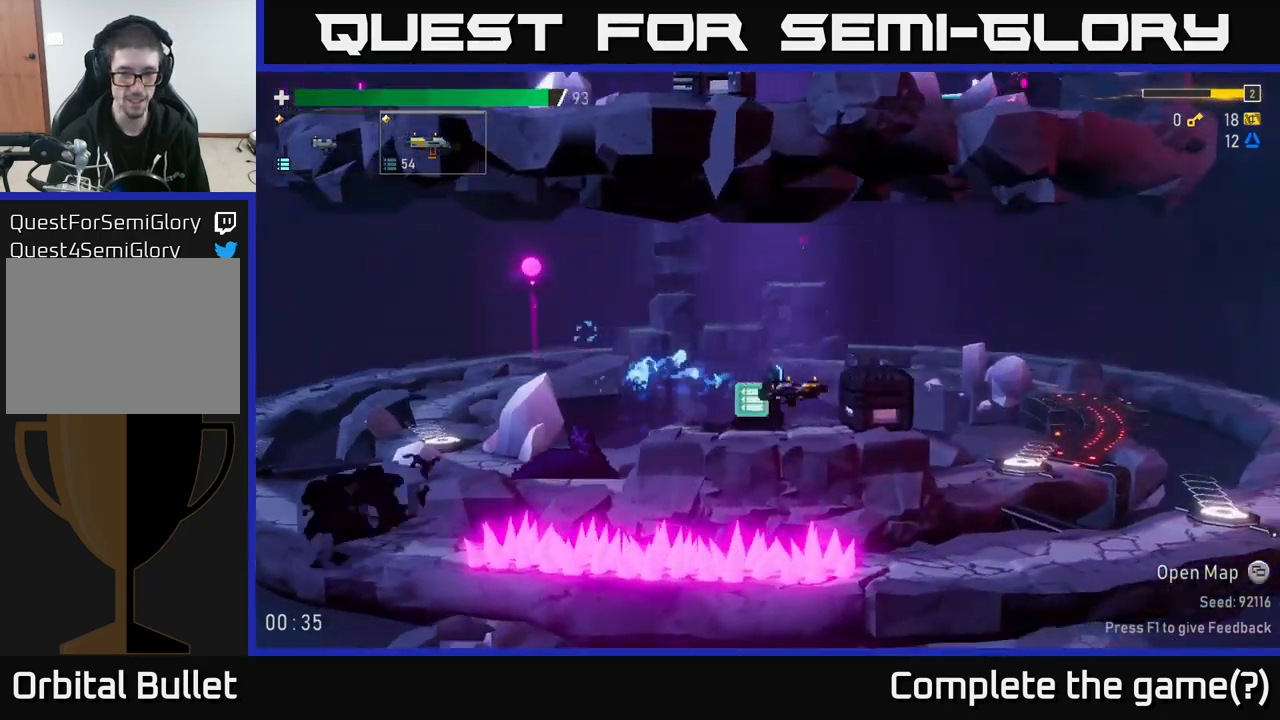
{"buttons": [], "left_stick": "left", "right_stick": "center", "events": [[217, "X", "down"], [334, "X", "up"], [384, "left_stick", "left"]]}